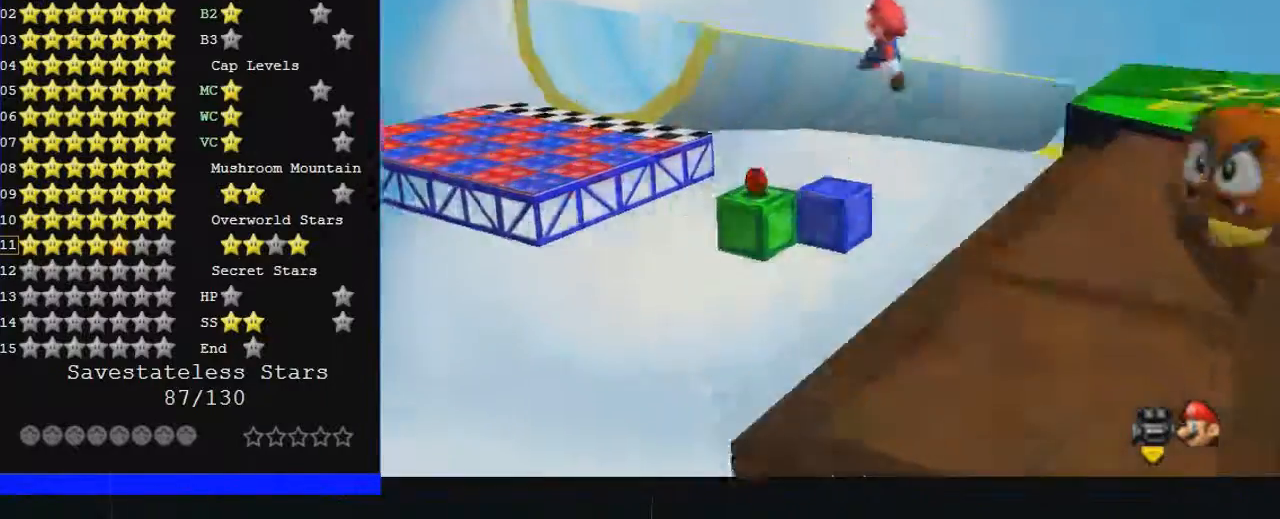
Gameplay with a controller (Nintendo layout); each line is a JSON object with the inputs held at the frame after it. "events" lists button and stick changes between this image and that frame as [ms after this image, input, new state], when the widget could be followed in between. Not read: A L1 L3 R3.
{"buttons": [], "left_stick": "center", "events": [[133, "left_stick", "up"], [433, "left_stick", "center"]]}
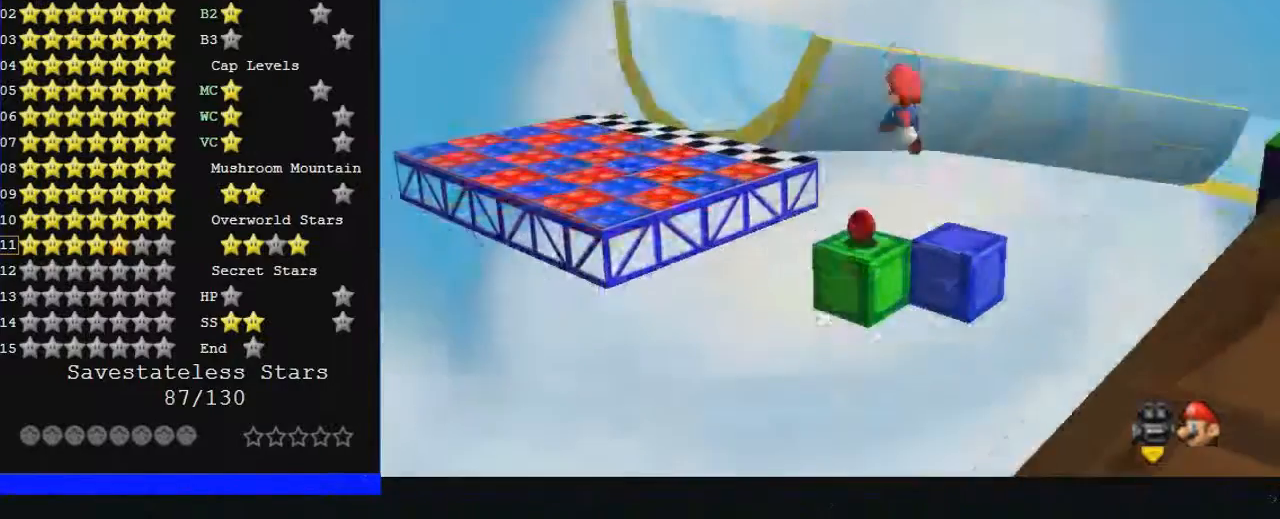
{"buttons": [], "left_stick": "up-left", "events": [[67, "left_stick", "left"], [167, "left_stick", "up-left"]]}
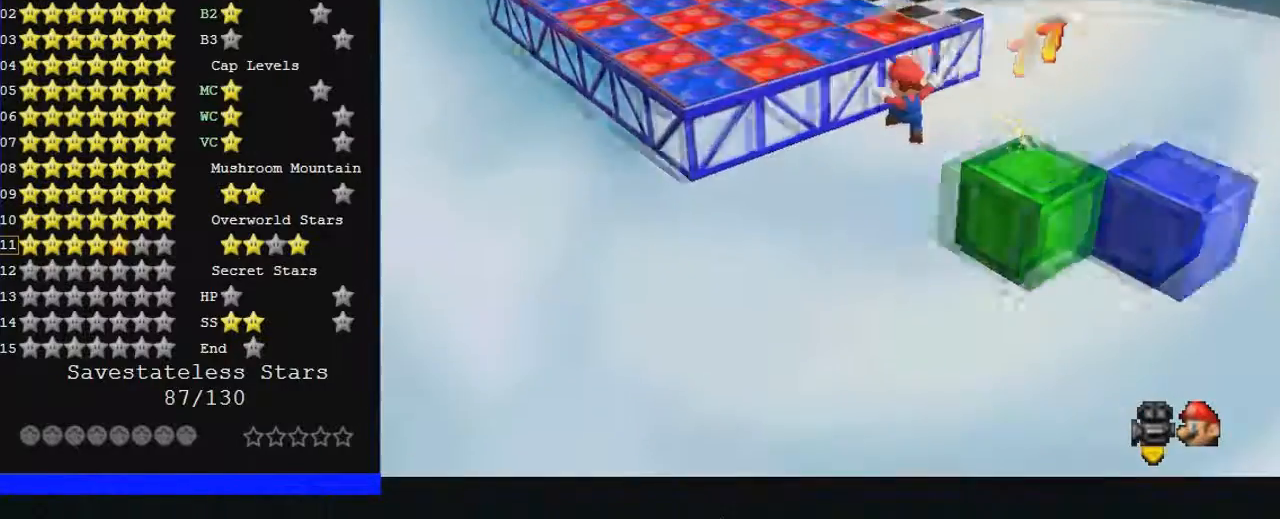
{"buttons": [], "left_stick": "left", "events": [[467, "left_stick", "left"]]}
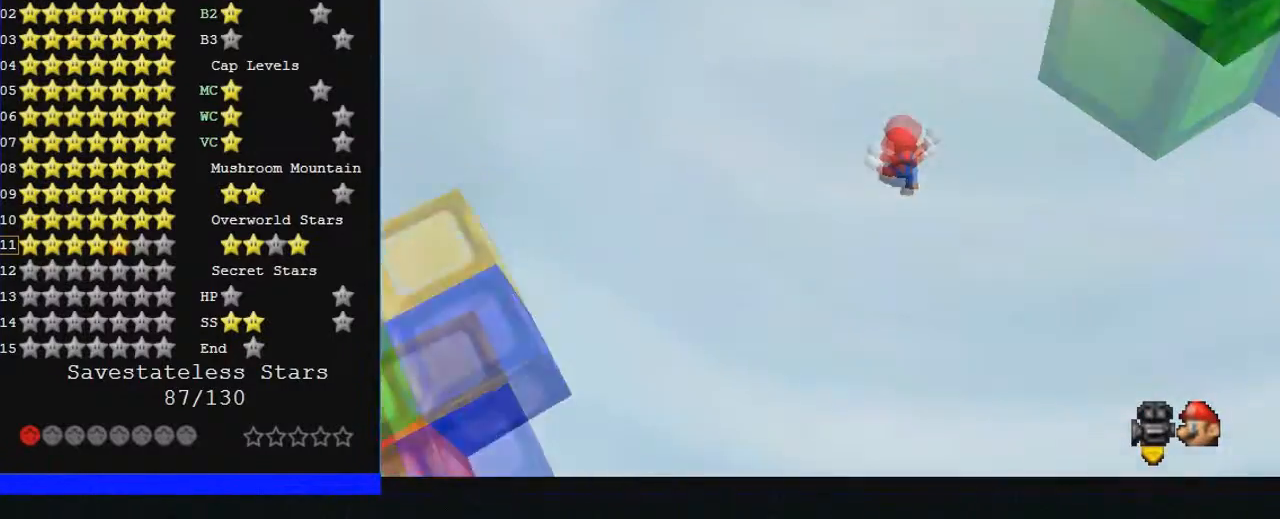
{"buttons": [], "left_stick": "down-left", "events": [[33, "left_stick", "down-left"]]}
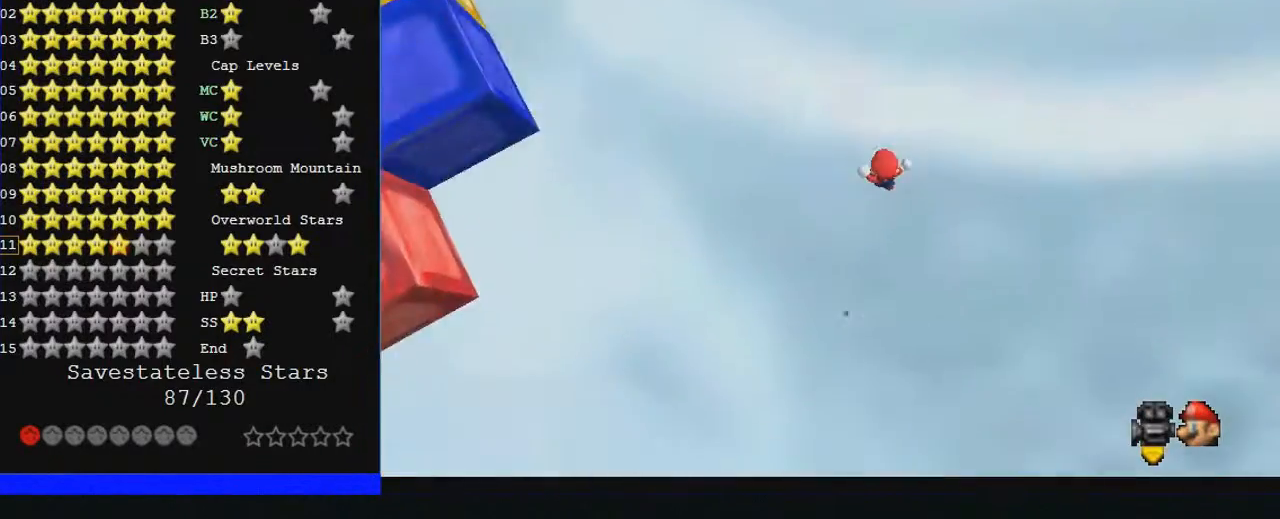
{"buttons": [], "left_stick": "center", "events": [[67, "left_stick", "center"]]}
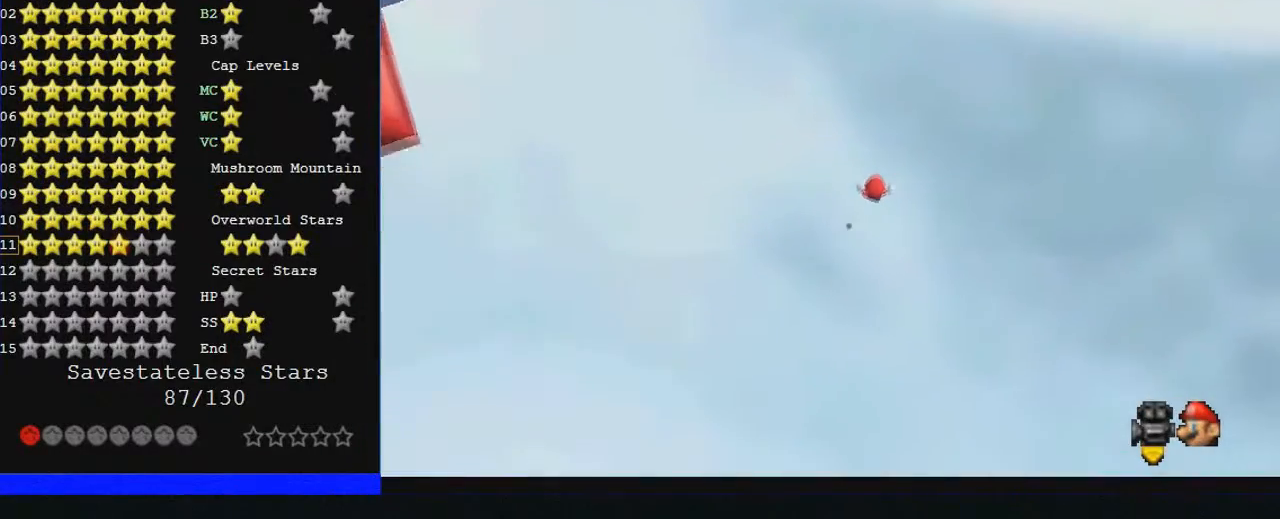
{"buttons": [], "left_stick": "center", "events": []}
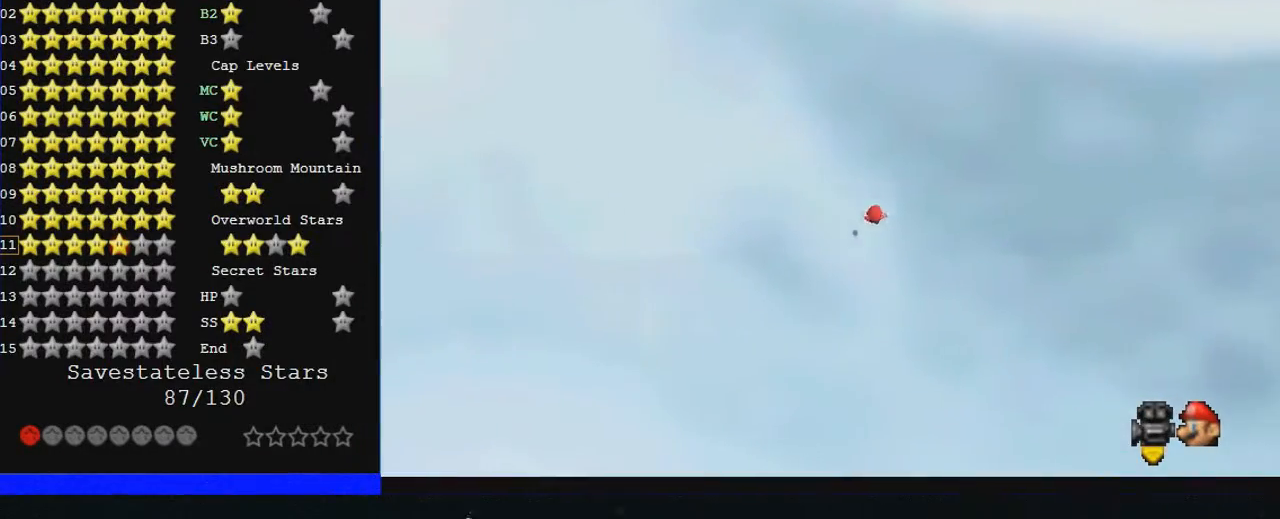
{"buttons": [], "left_stick": "center", "events": []}
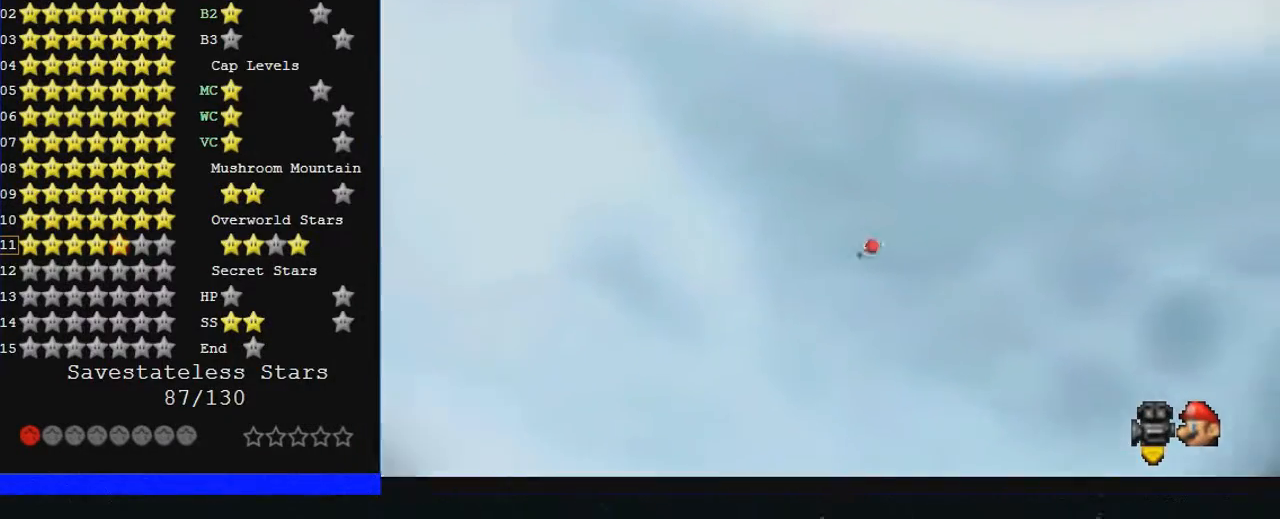
{"buttons": [], "left_stick": "center", "events": []}
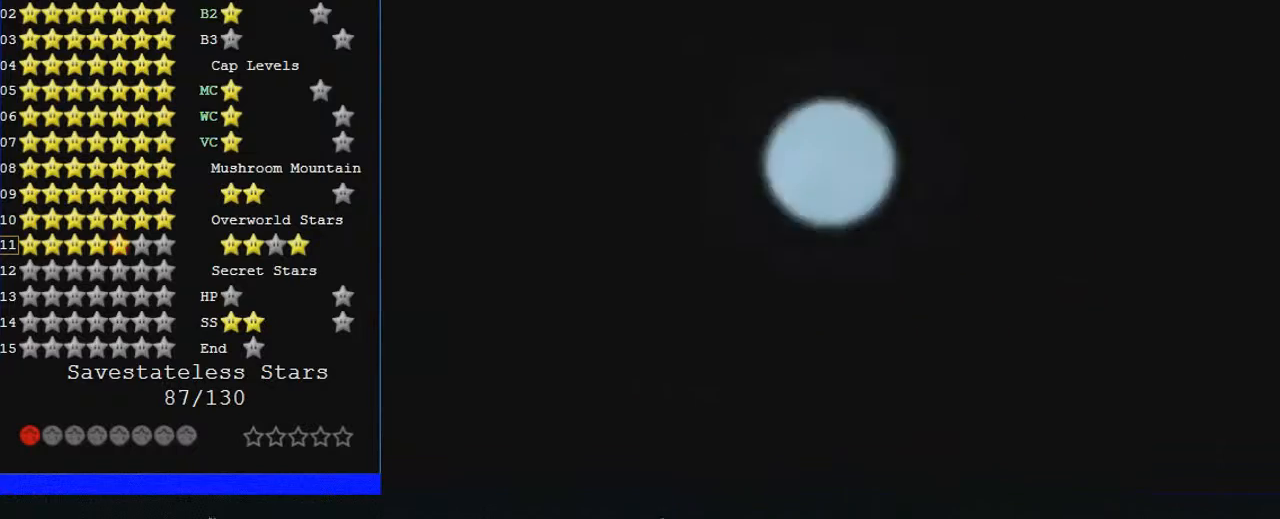
{"buttons": [], "left_stick": "center", "events": []}
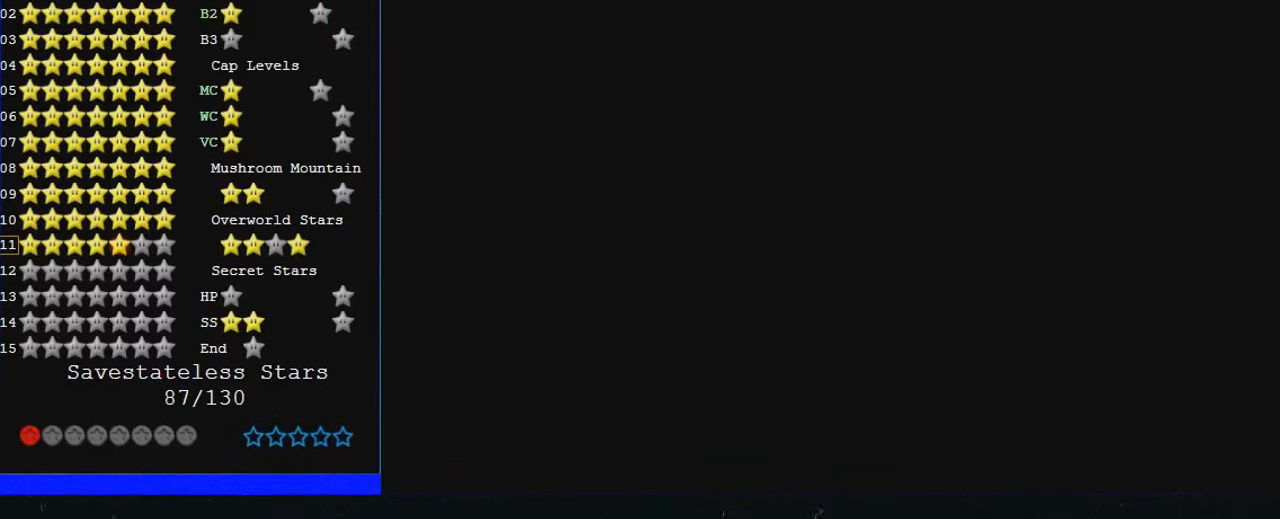
{"buttons": [], "left_stick": "center", "events": []}
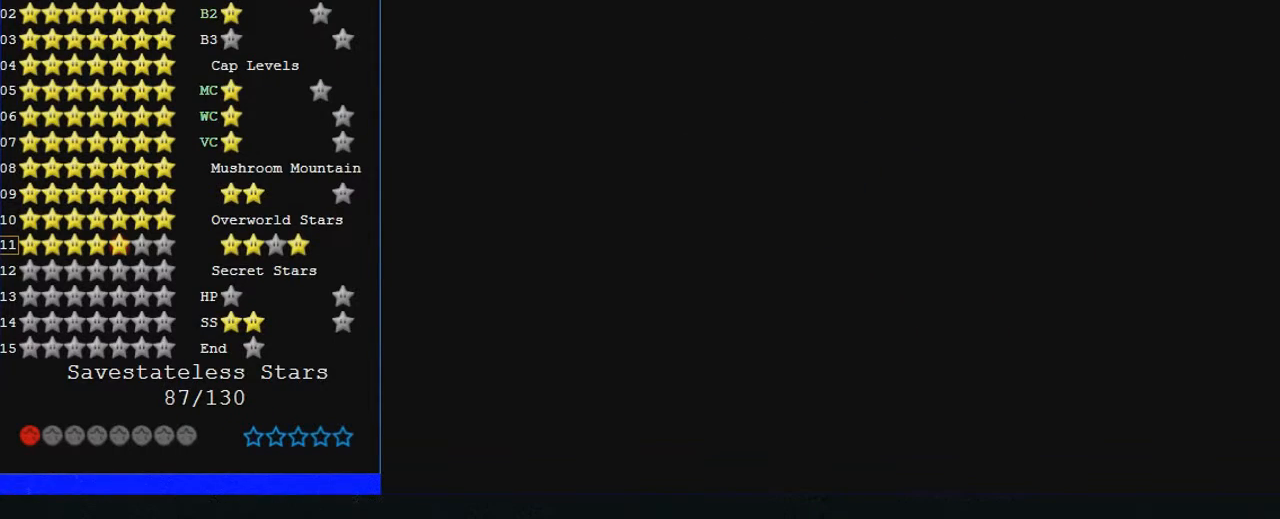
{"buttons": [], "left_stick": "center", "events": []}
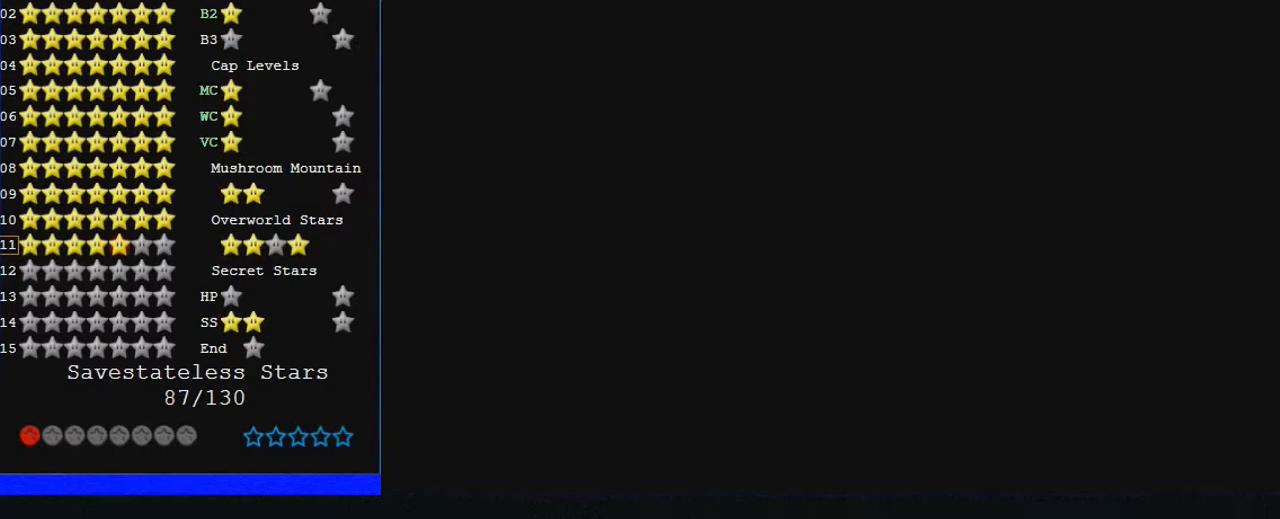
{"buttons": [], "left_stick": "center", "events": []}
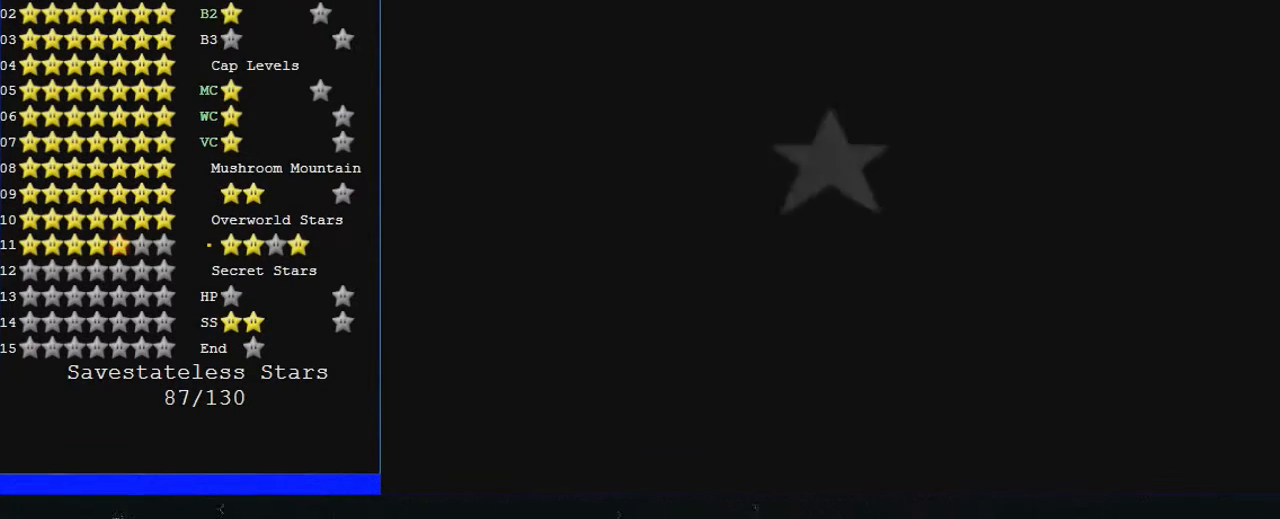
{"buttons": [], "left_stick": "center", "events": []}
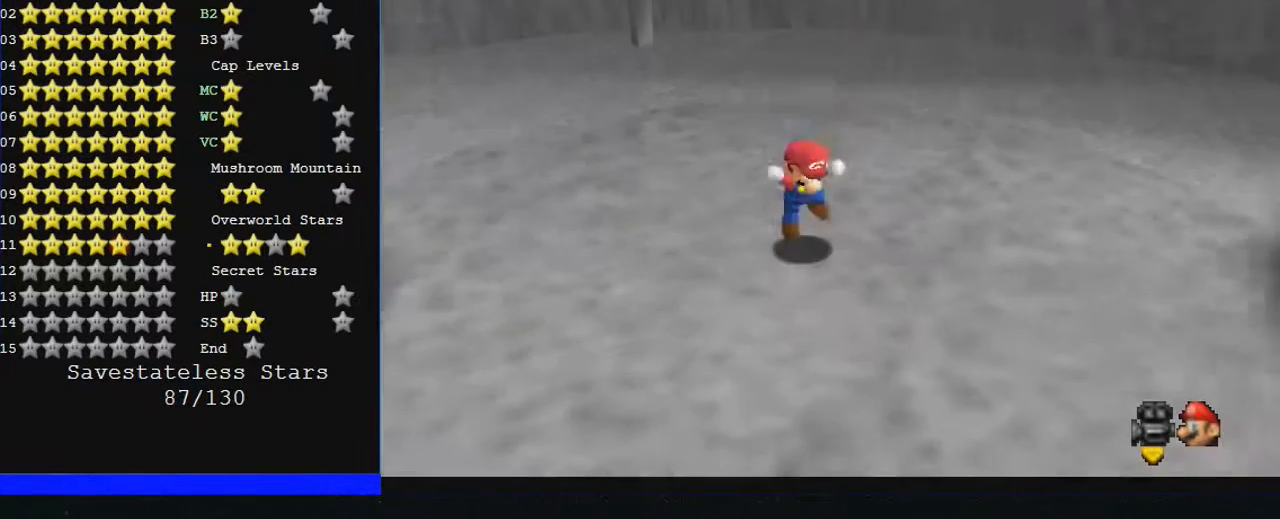
{"buttons": [], "left_stick": "center", "events": []}
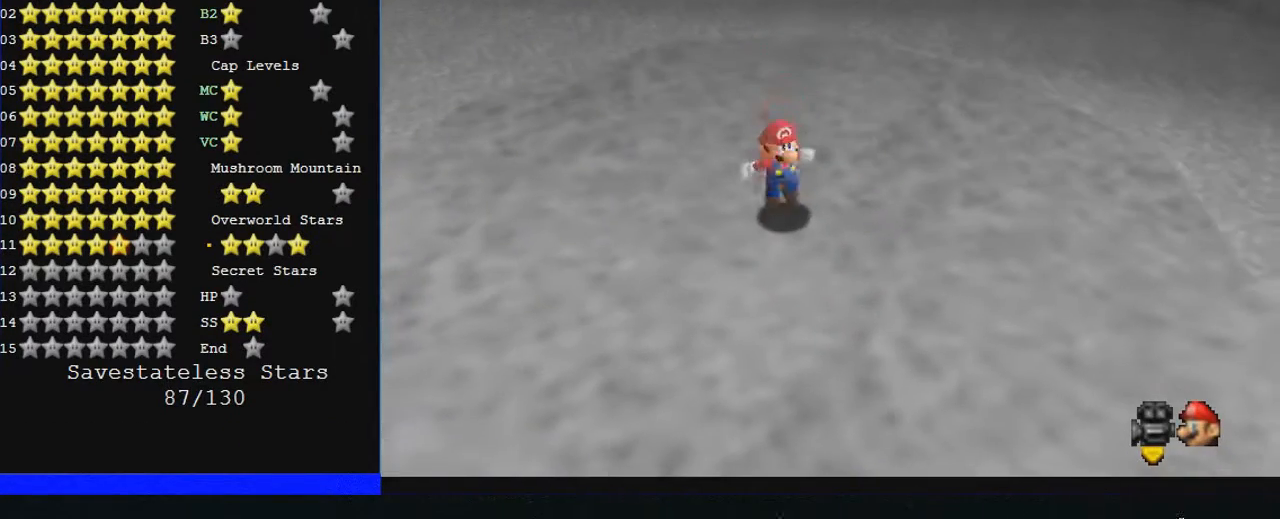
{"buttons": [], "left_stick": "down-left", "events": [[267, "left_stick", "left"], [400, "left_stick", "down-left"]]}
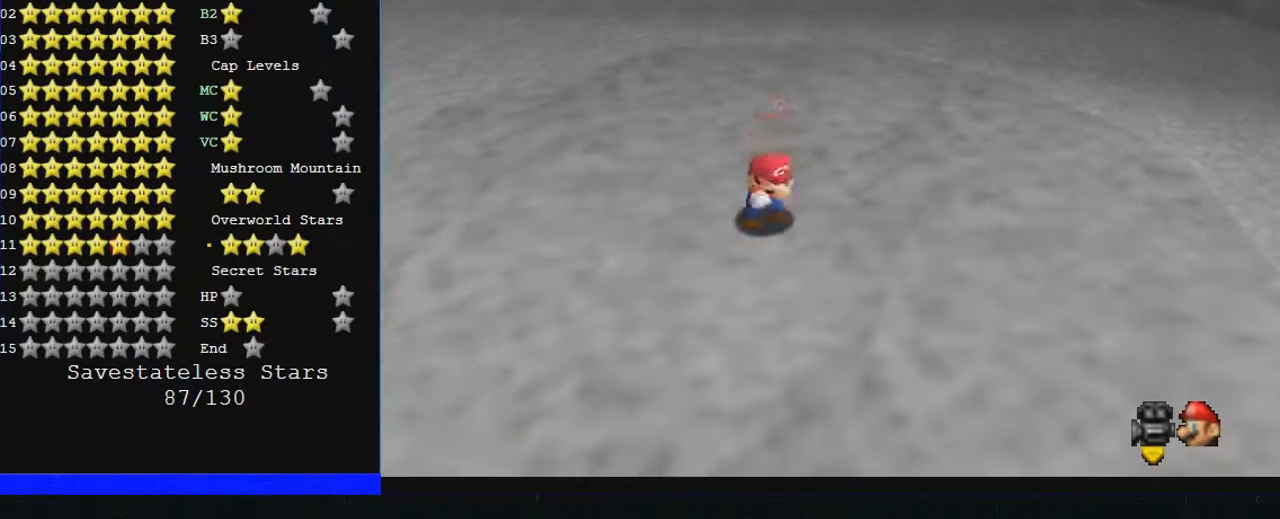
{"buttons": [], "left_stick": "center", "events": [[100, "left_stick", "center"]]}
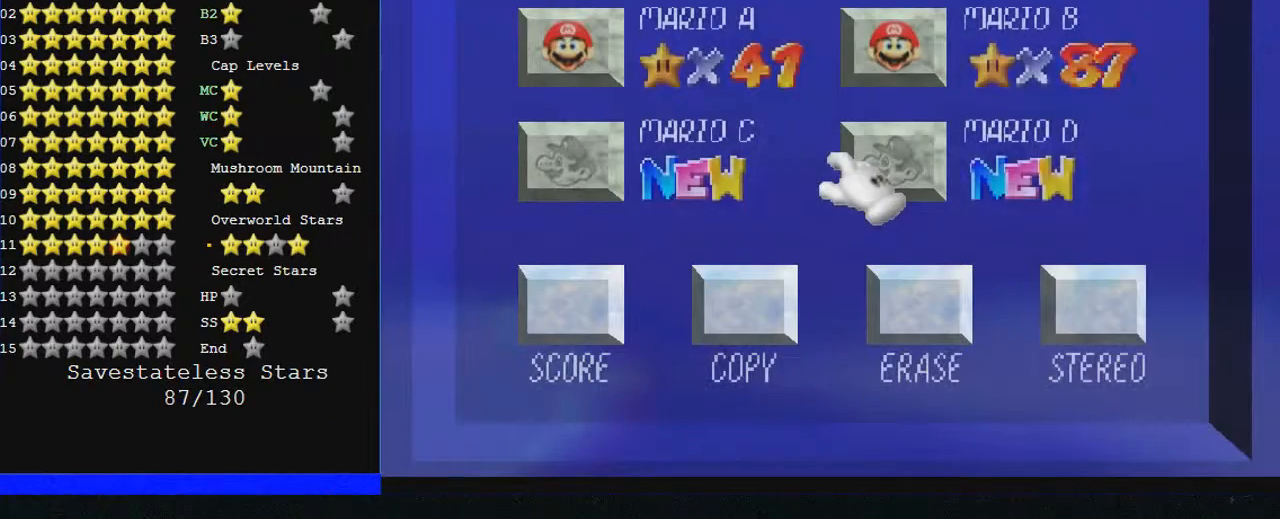
{"buttons": [], "left_stick": "up-right", "events": [[367, "left_stick", "up"], [433, "left_stick", "up-right"]]}
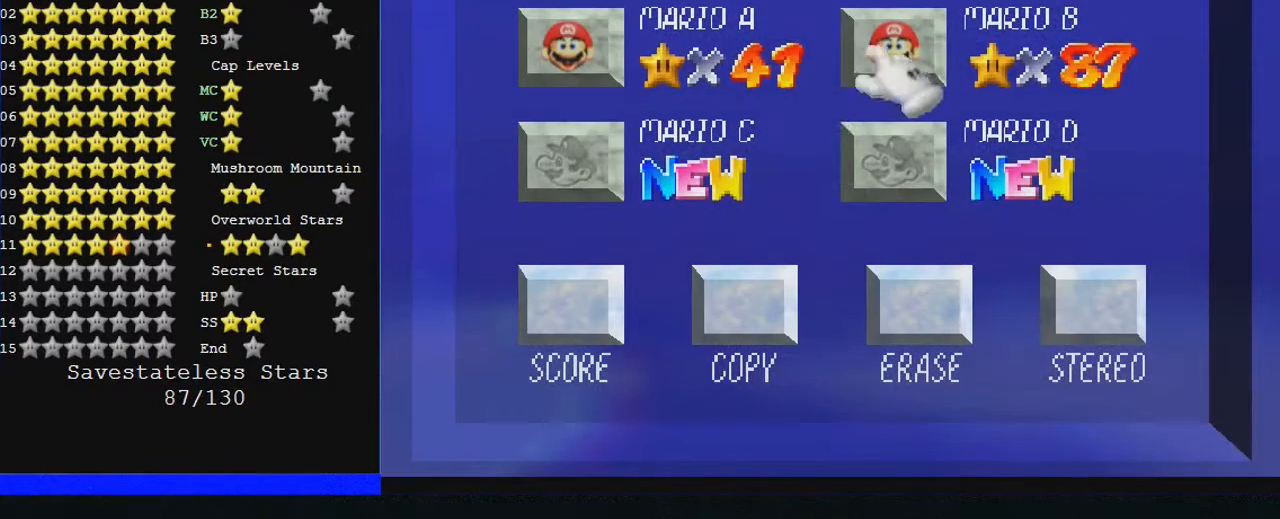
{"buttons": [], "left_stick": "center", "events": [[67, "left_stick", "center"]]}
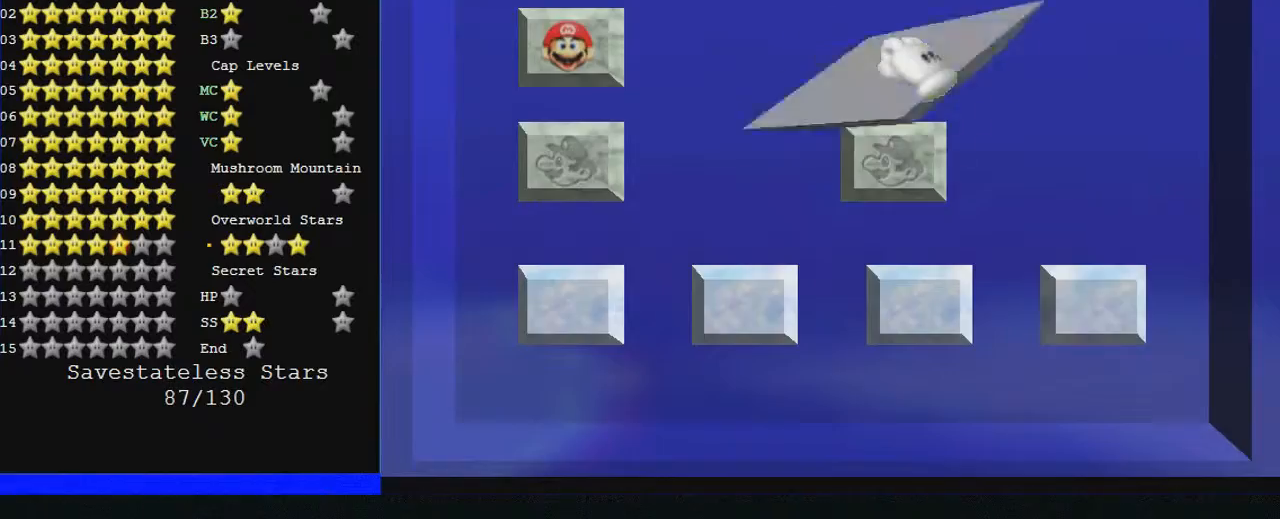
{"buttons": [], "left_stick": "center", "events": []}
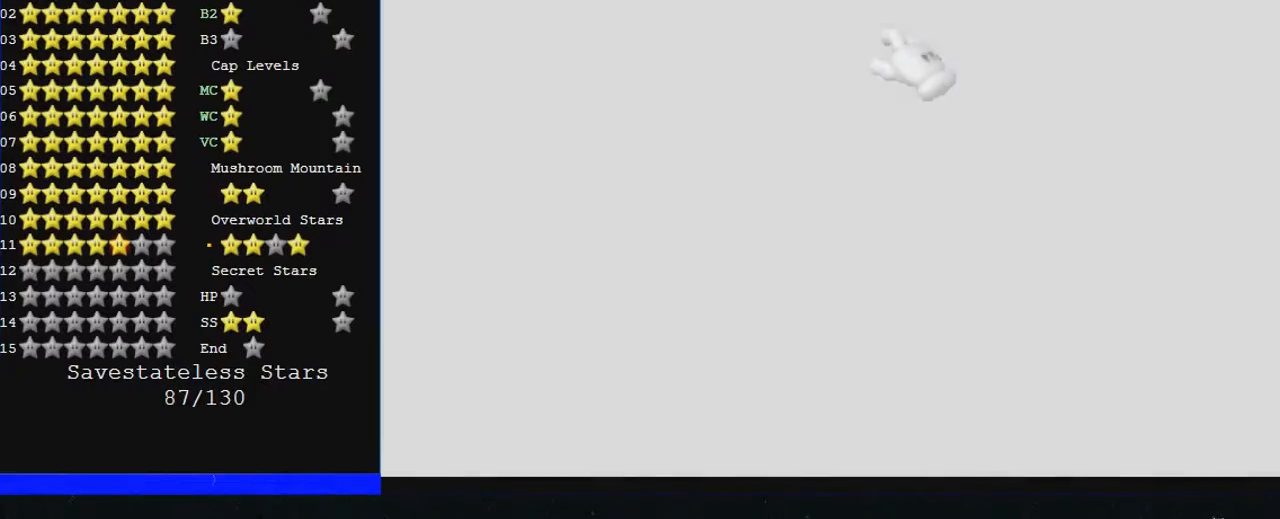
{"buttons": [], "left_stick": "center", "events": []}
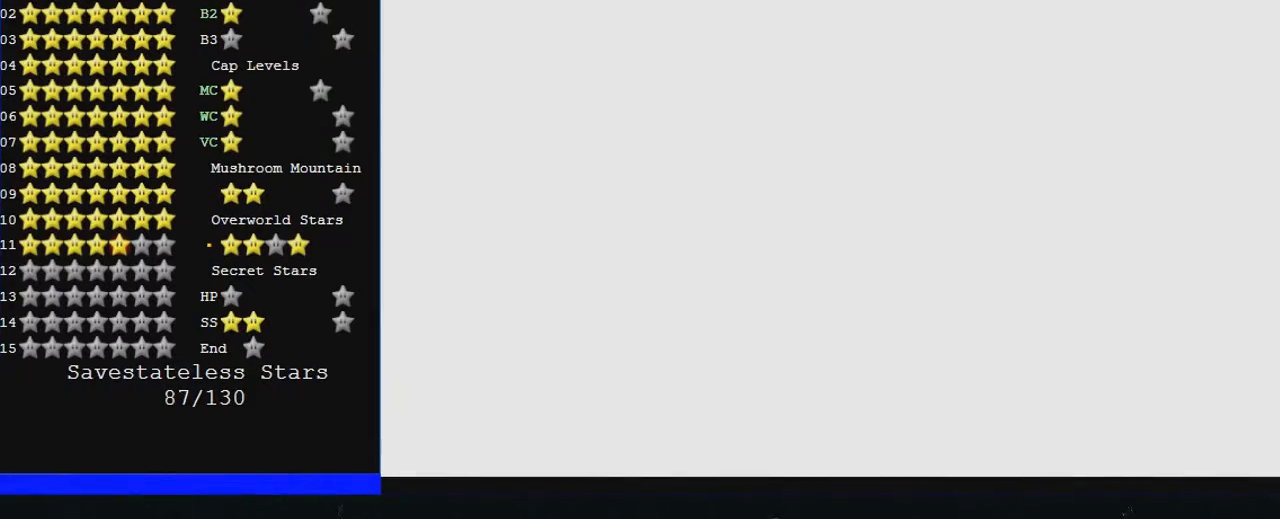
{"buttons": [], "left_stick": "center", "events": []}
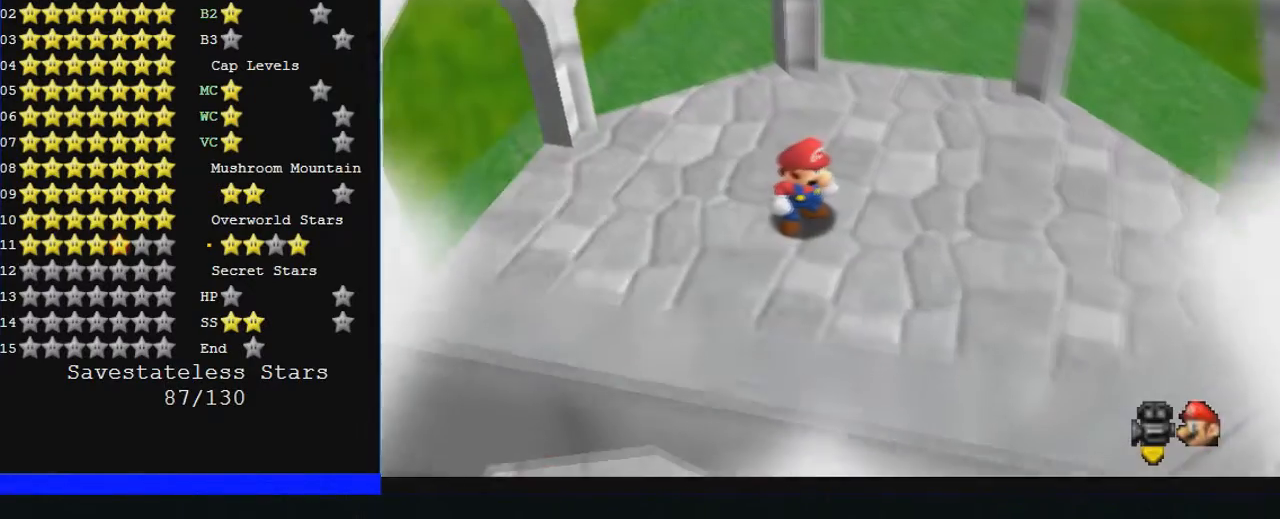
{"buttons": ["C_LEFT"], "left_stick": "right", "events": [[400, "C_LEFT", "down"], [400, "left_stick", "down-right"], [467, "left_stick", "right"]]}
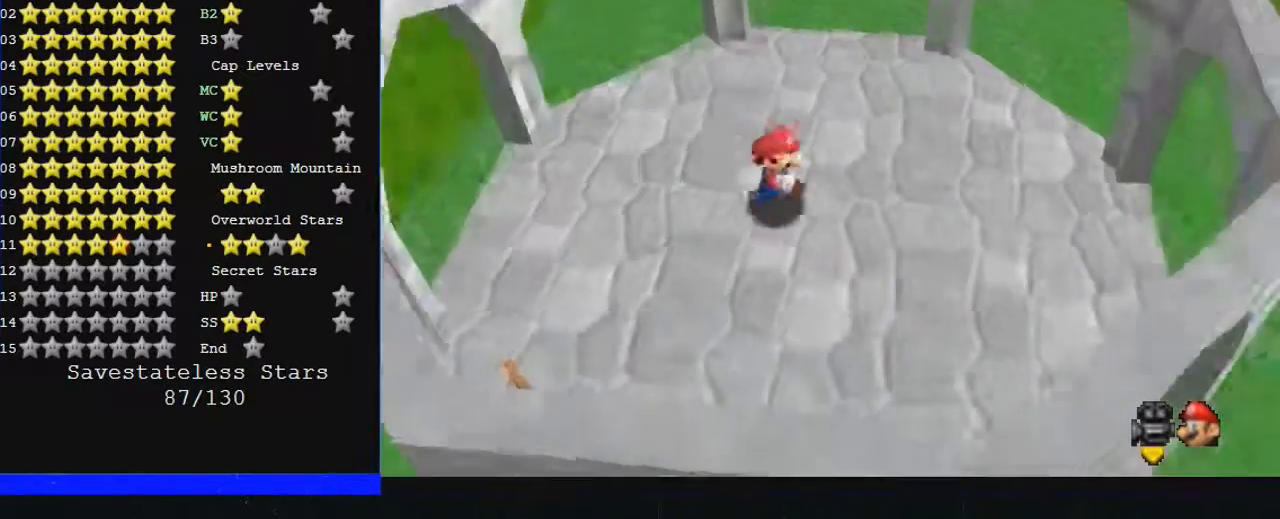
{"buttons": ["C_LEFT"], "left_stick": "right", "events": []}
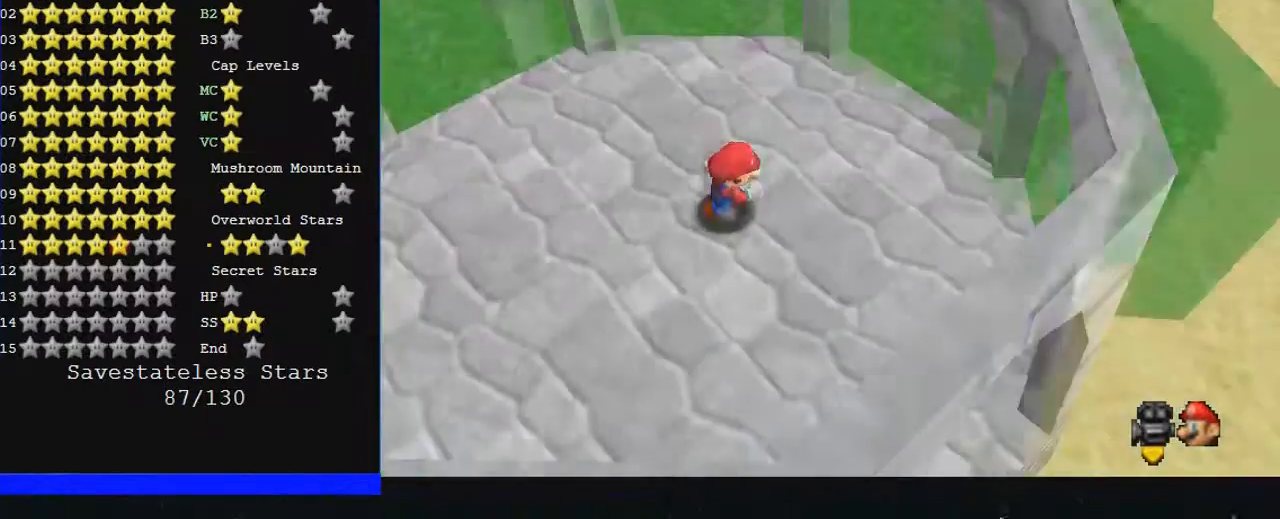
{"buttons": [], "left_stick": "up-right", "events": [[300, "left_stick", "up-right"], [333, "C_LEFT", "up"]]}
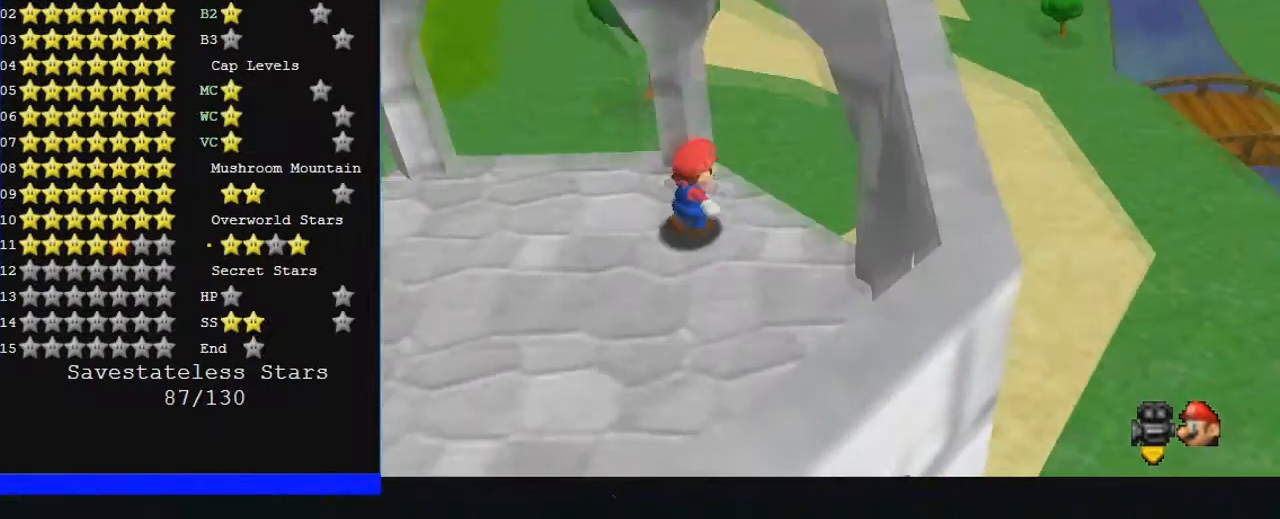
{"buttons": [], "left_stick": "up-right", "events": []}
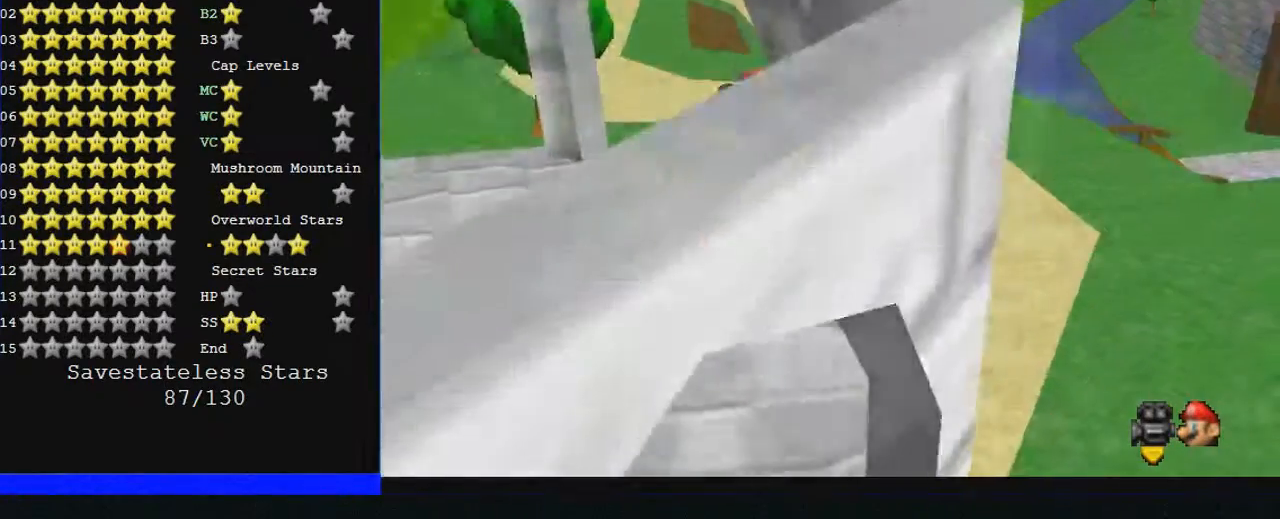
{"buttons": ["C_LEFT"], "left_stick": "right", "events": [[33, "left_stick", "right"], [367, "C_LEFT", "down"]]}
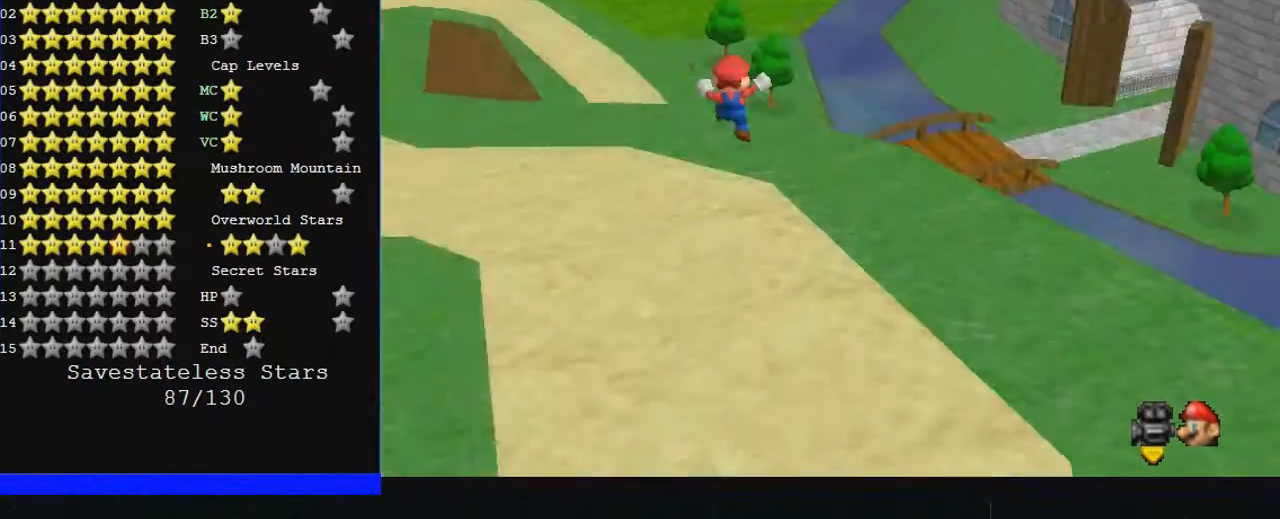
{"buttons": ["C_LEFT"], "left_stick": "up", "events": [[100, "left_stick", "up"]]}
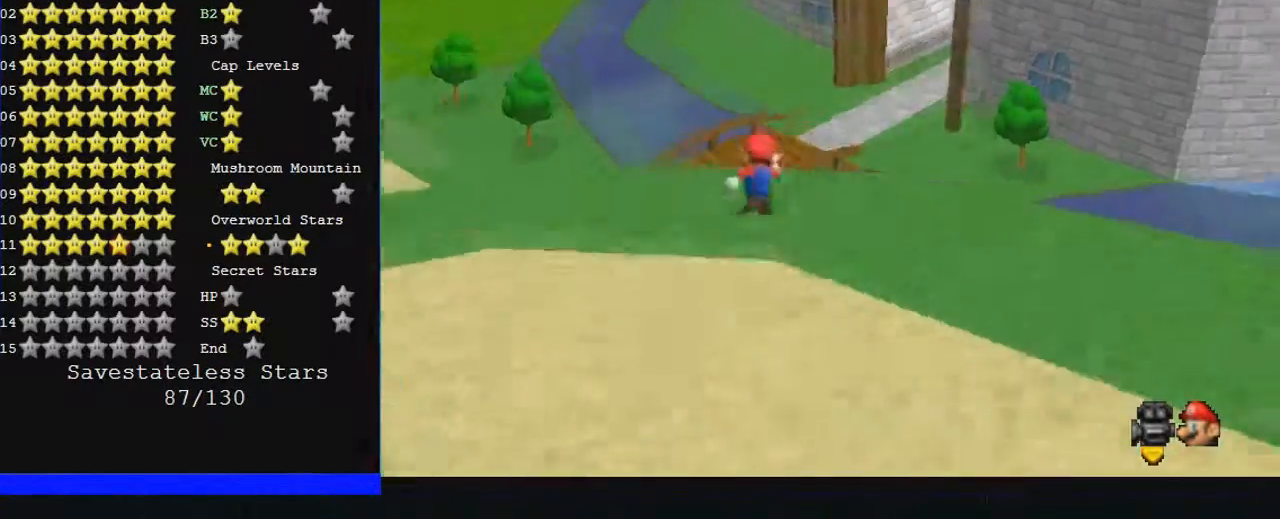
{"buttons": [], "left_stick": "up", "events": [[133, "C_LEFT", "up"]]}
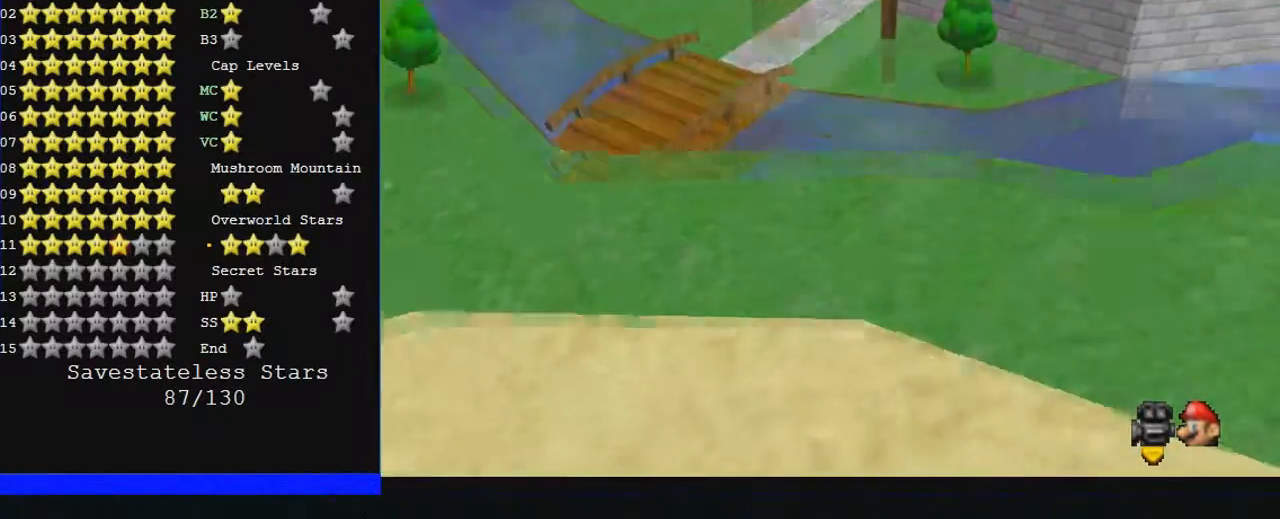
{"buttons": [], "left_stick": "up", "events": []}